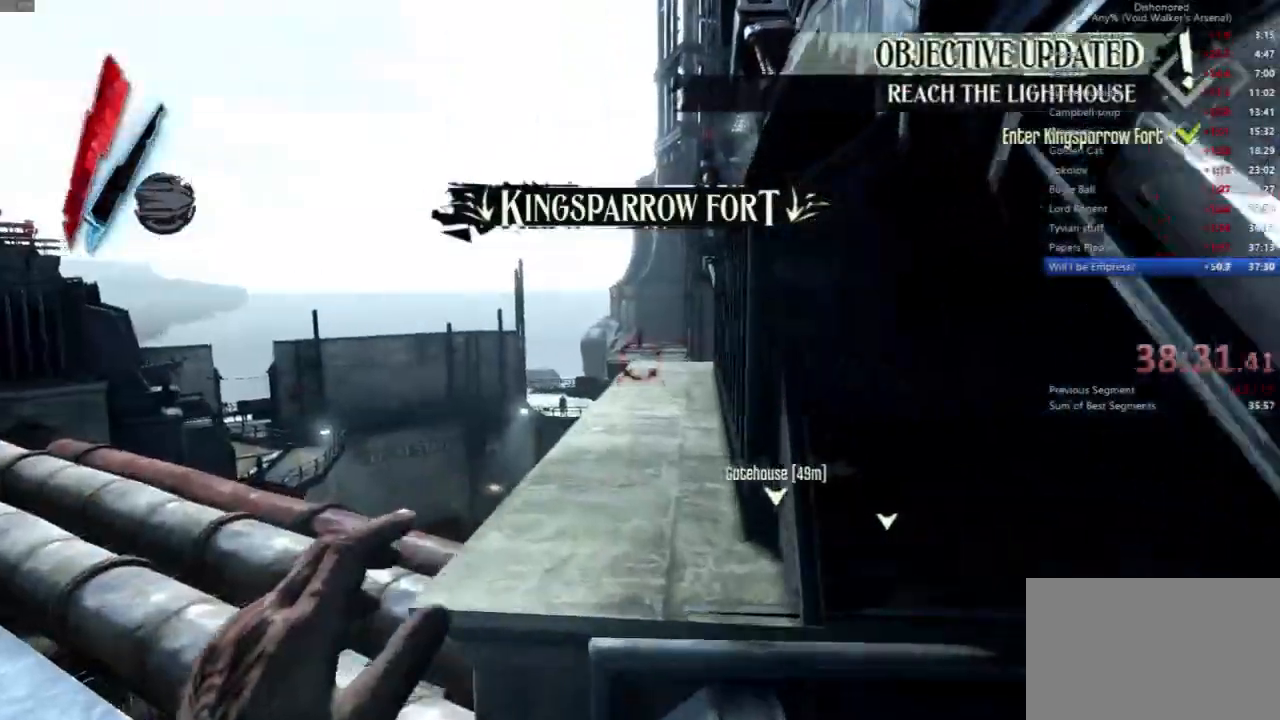
Gameplay with keyboard and mouse; each line is a JSON object with the keys and mouse buttons held at the frame after it. "events" lists presses ("down") and releases ("up") of "4", "5", "a", "alt", "c", "ctrl", "d", "e", "escape", "f", "q", "r", "s", "shift", "space", "tab", "v", "w", "x", "z", "mouse_left", "mouse_middle", "mouse_right", "mouse_wheel_up" and "mouse_wheel_down" between this image and that frame as [ms after this image, input, new state], when the widget could be followed in between. "mouse_left", "mouse_middle", "mouse_right", "mouse_wheel_up", "mouse_wheel_down" = the "left", "middle", "right", "wheel_up", "wheel_down" buttons of the "mouse" list. No other keys are recorded. Not read: mouse_move.
{"keys": ["a", "w"], "mouse": [], "events": [[33, "shift", "down"], [300, "shift", "up"], [500, "a", "down"]]}
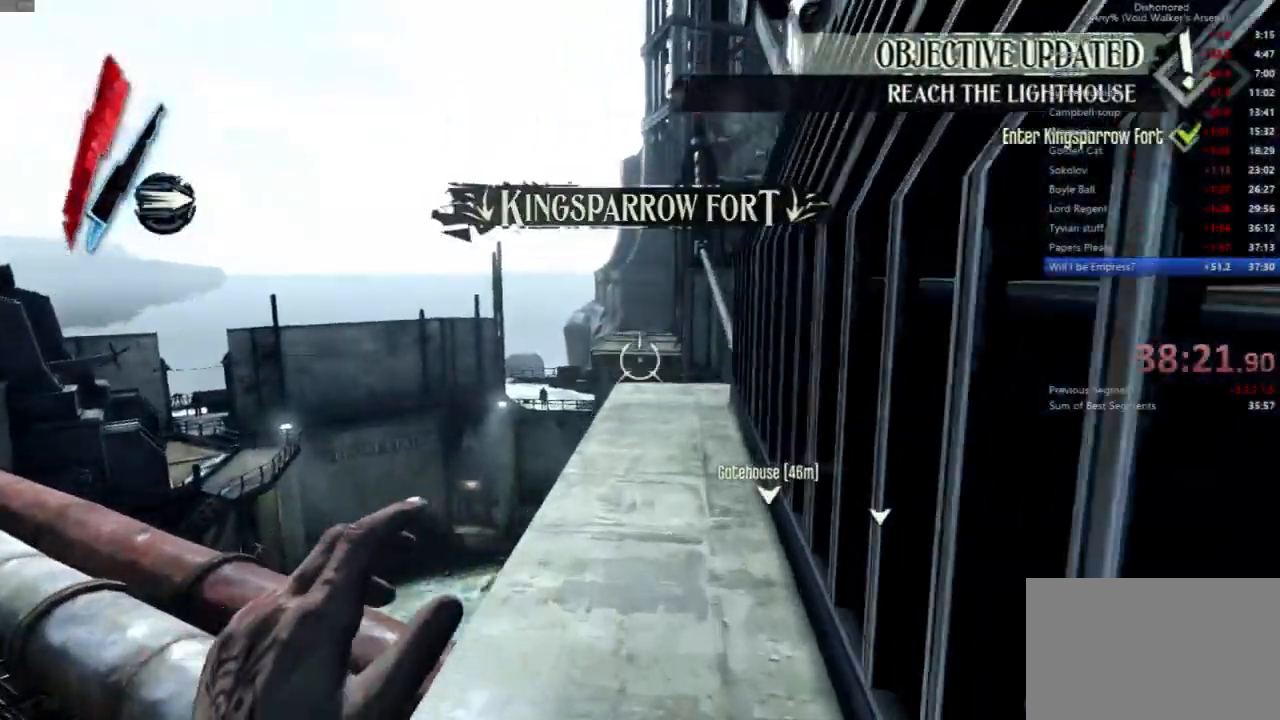
{"keys": [], "mouse": []}
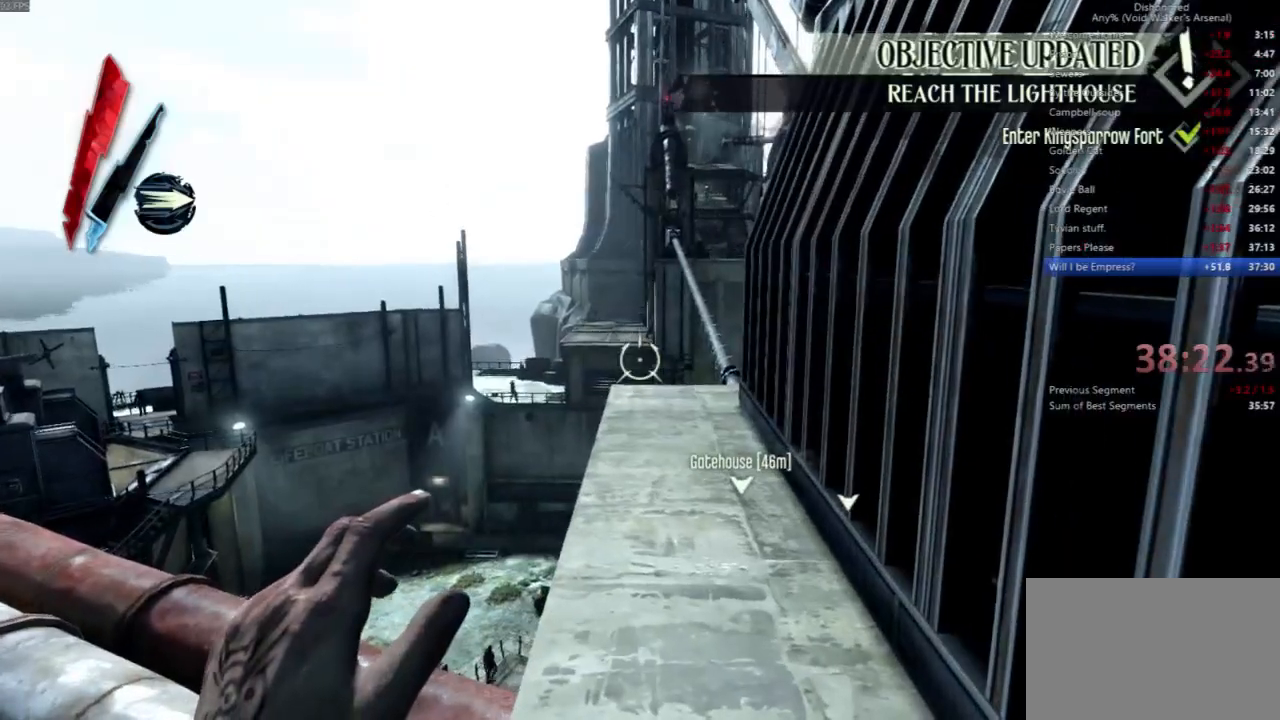
{"keys": [], "mouse": [], "events": []}
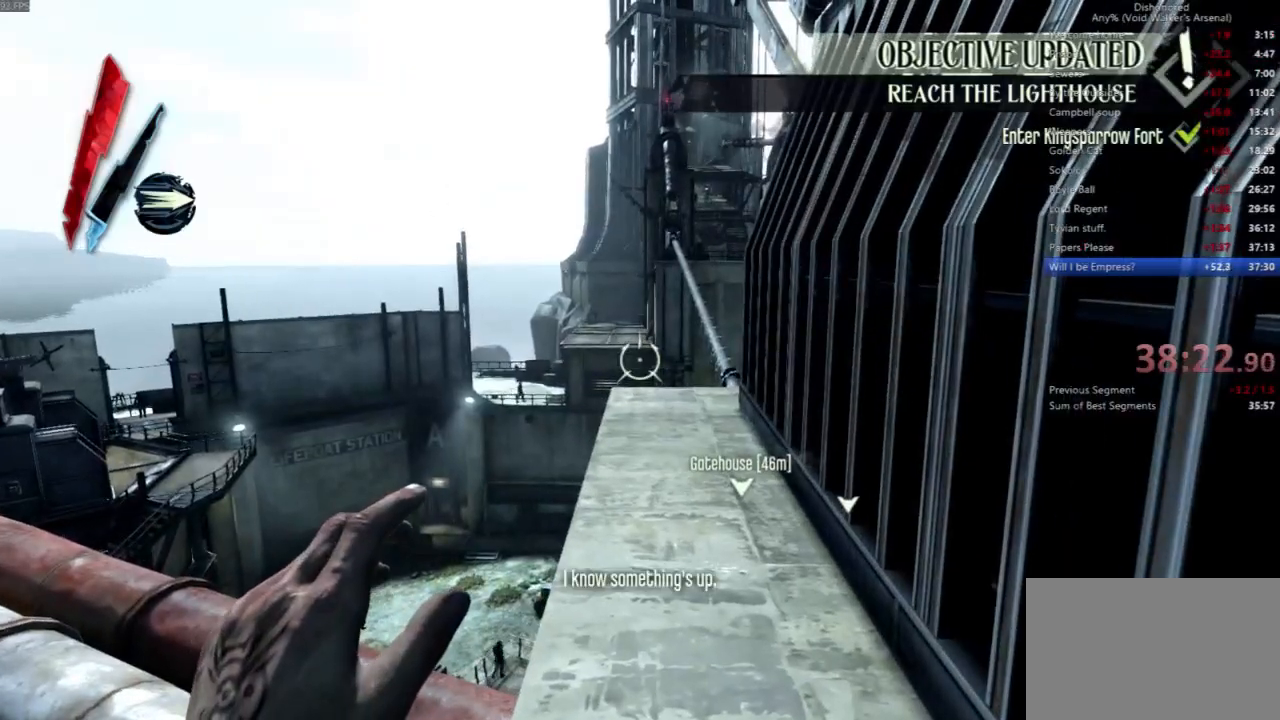
{"keys": ["shift", "w"], "mouse": [], "events": [[467, "shift", "down"], [467, "w", "down"]]}
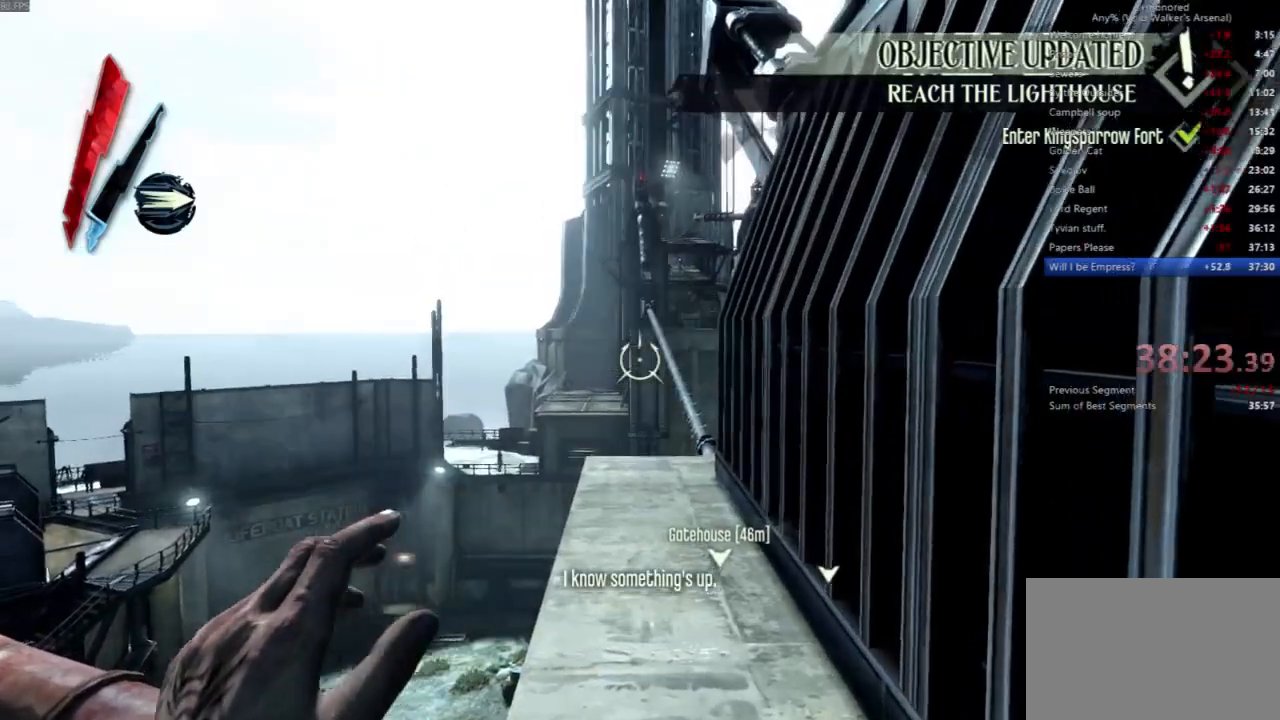
{"keys": ["shift", "w"], "mouse": [], "events": []}
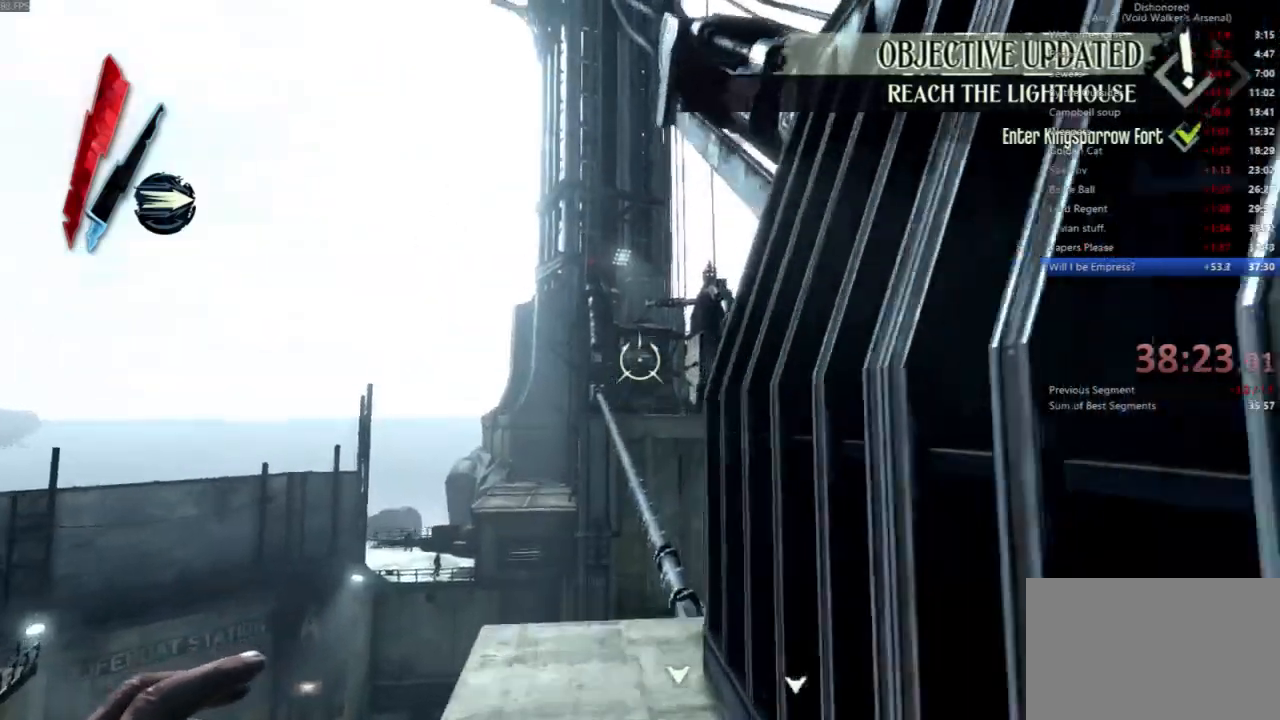
{"keys": ["shift", "w"], "mouse": [], "events": []}
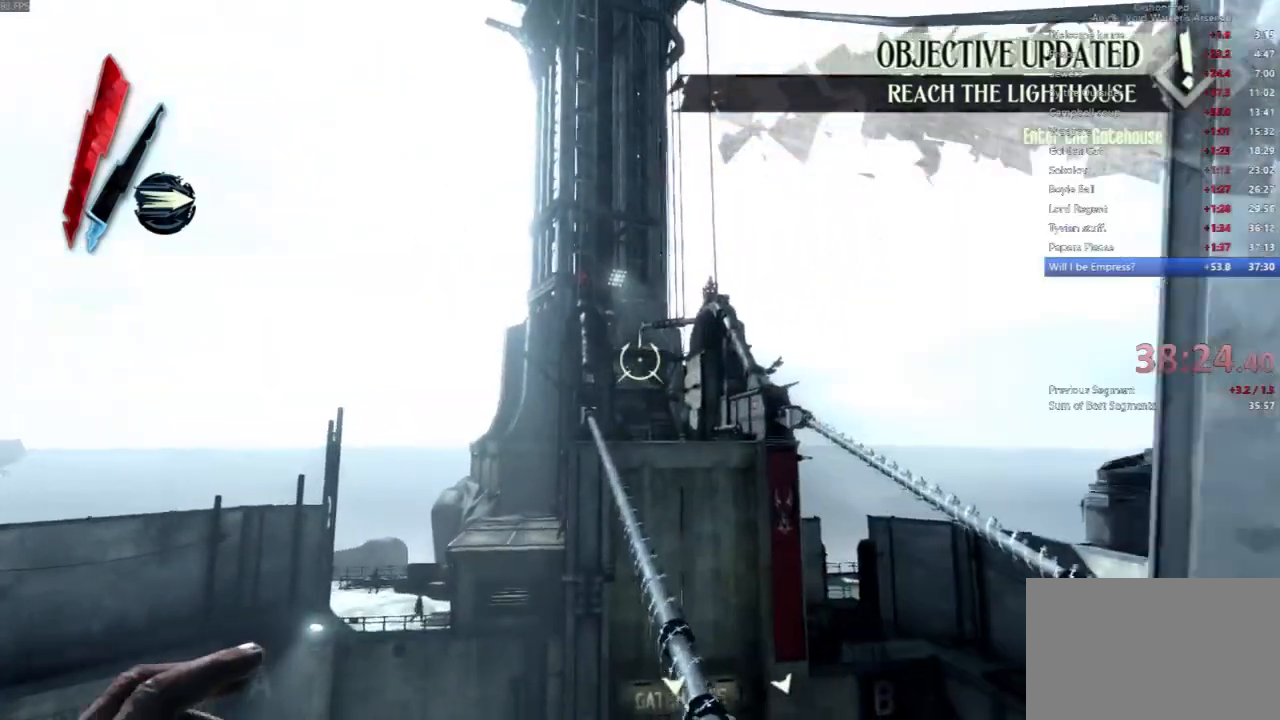
{"keys": ["shift", "space", "w"], "mouse": [], "events": [[100, "space", "down"]]}
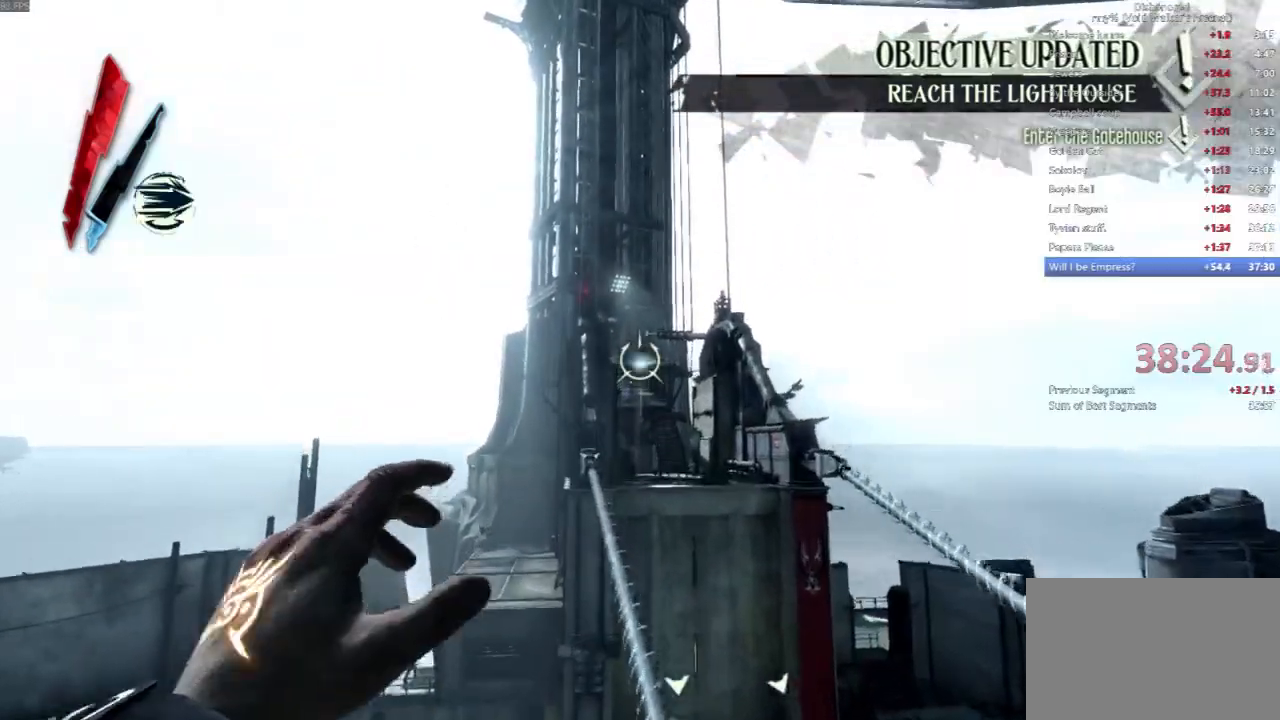
{"keys": ["shift", "space", "w"], "mouse": ["right"], "events": [[33, "mouse_right", "down"], [67, "mouse_right", "up"], [133, "mouse_right", "down"], [167, "mouse_right", "up"], [500, "mouse_right", "down"]]}
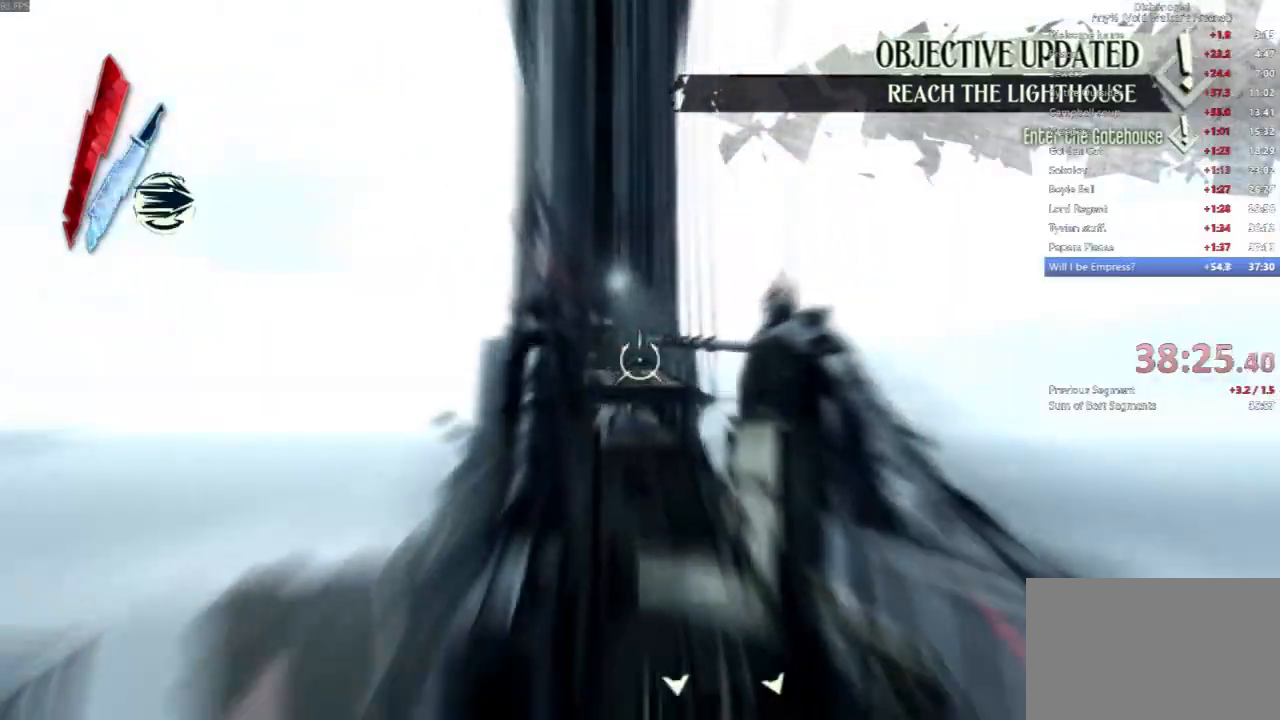
{"keys": ["shift", "w"], "mouse": ["right"], "events": [[100, "mouse_right", "up"], [167, "mouse_right", "down"], [200, "space", "up"], [233, "mouse_right", "up"], [333, "mouse_right", "down"], [433, "mouse_right", "up"], [467, "mouse_right", "down"]]}